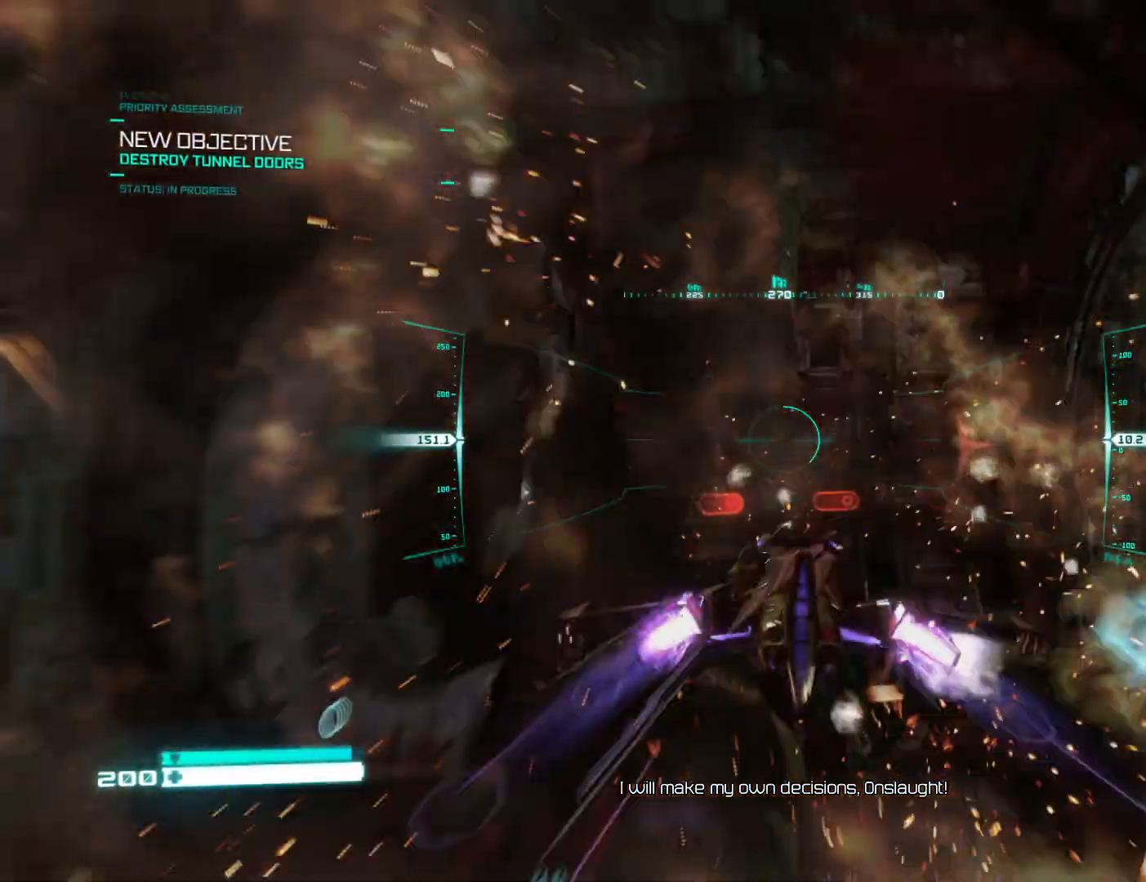
Gameplay with a controller (Xbox layout); each line is a JSON object with the inputs held at the frame after it. "events" lists button and stick changes between this image and that frame as [ms after this image, input, new state], when the widget could be followed in between.
{"buttons": ["L2"], "left_stick": "center", "right_stick": "right", "events": []}
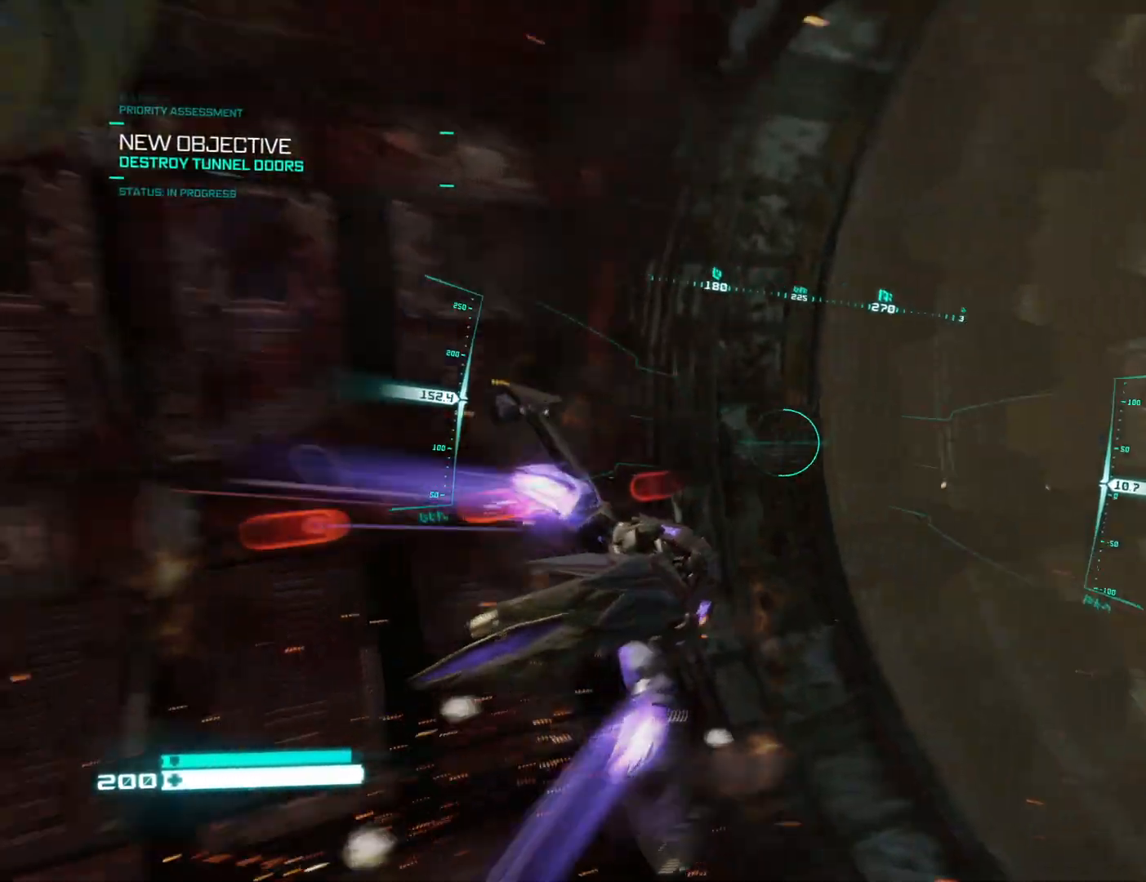
{"buttons": ["L2"], "left_stick": "center", "right_stick": "center", "events": [[267, "right_stick", "center"]]}
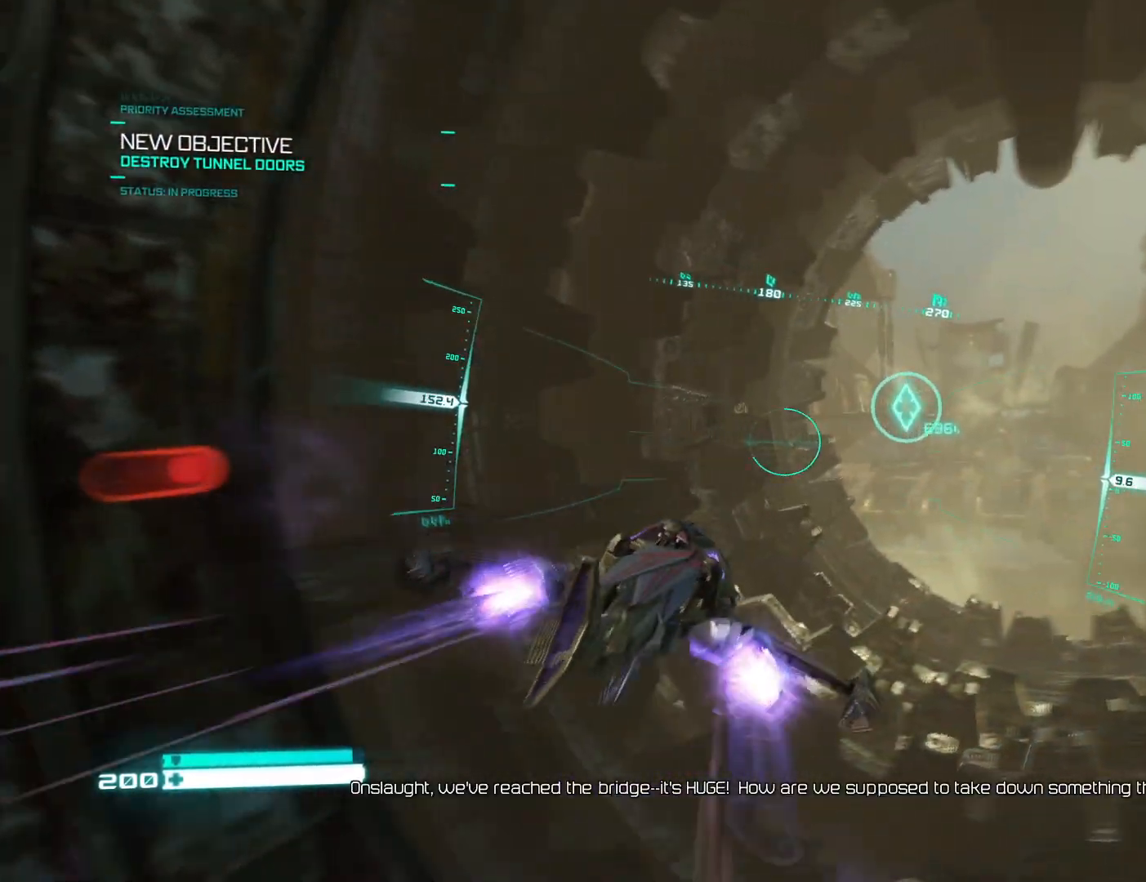
{"buttons": ["L2"], "left_stick": "center", "right_stick": "center", "events": [[17, "right_stick", "right"], [267, "right_stick", "center"]]}
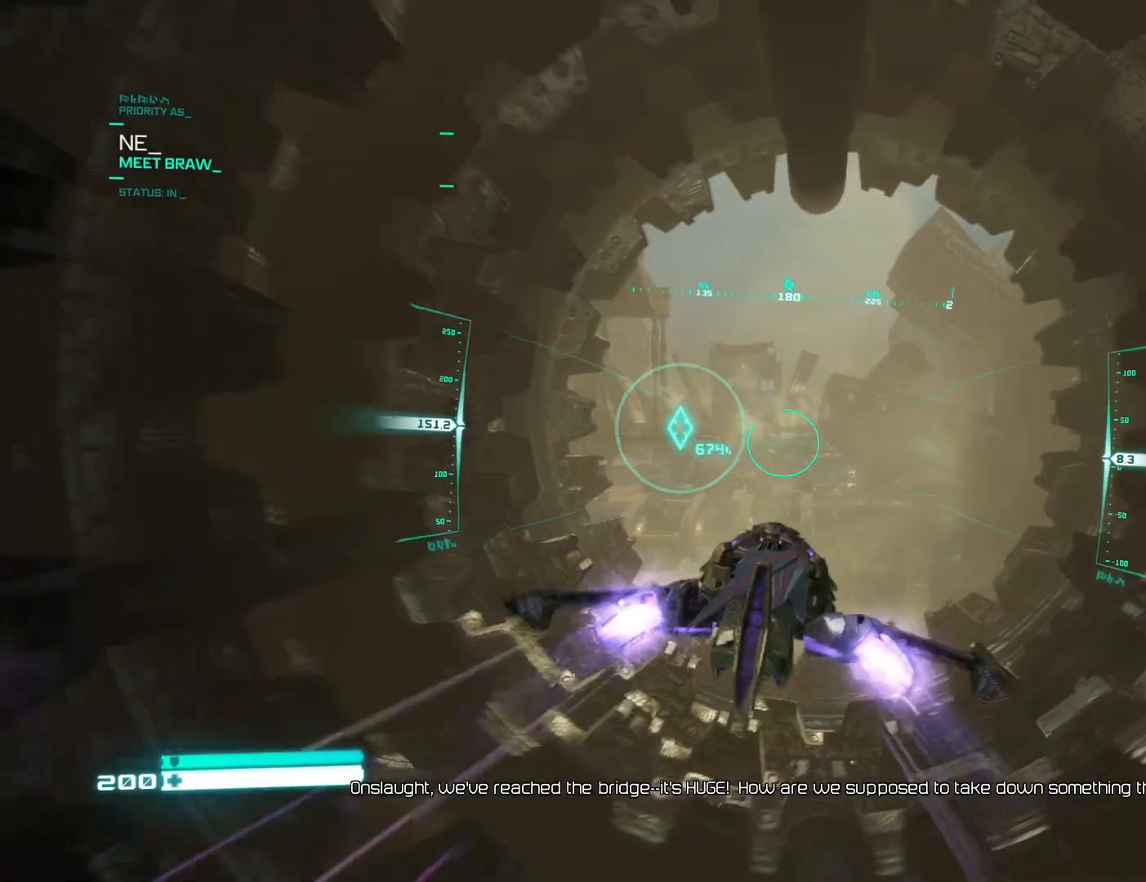
{"buttons": ["L2"], "left_stick": "center", "right_stick": "center", "events": [[250, "right_stick", "left"], [333, "right_stick", "center"]]}
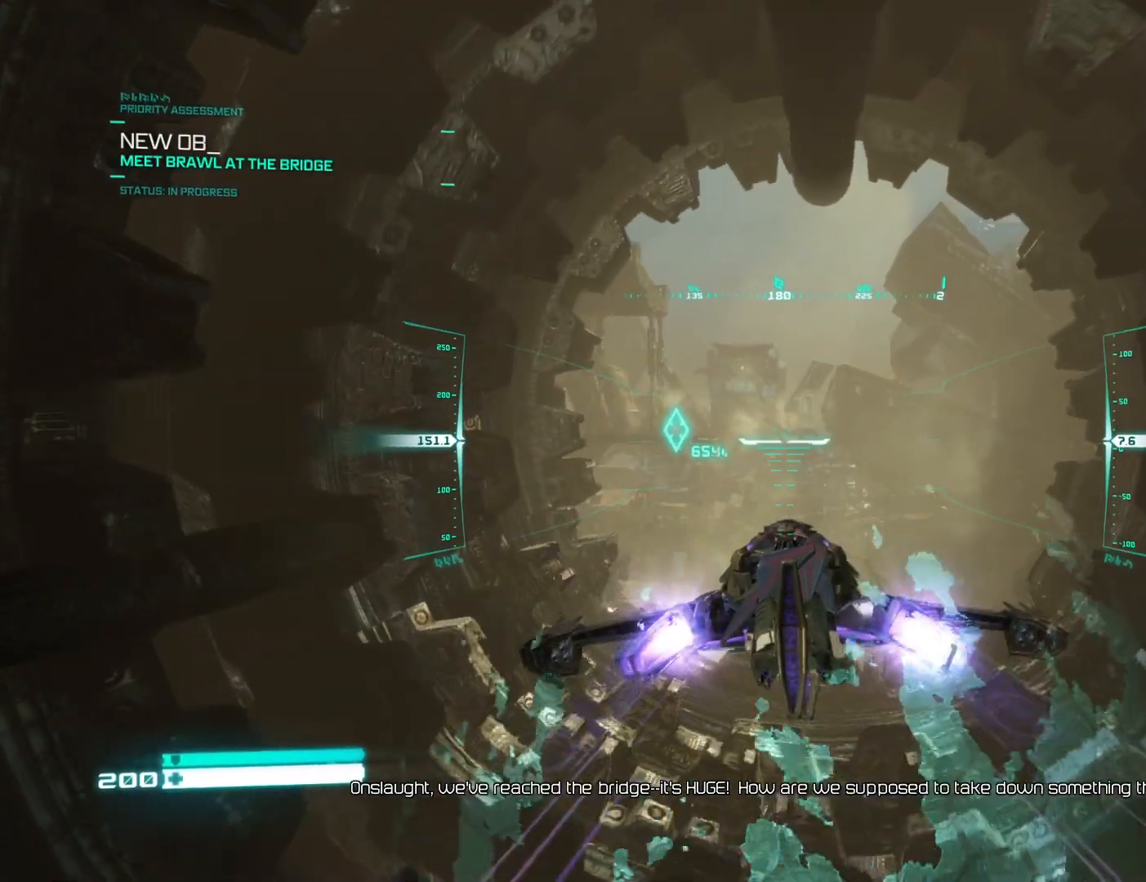
{"buttons": ["L2"], "left_stick": "center", "right_stick": "center", "events": []}
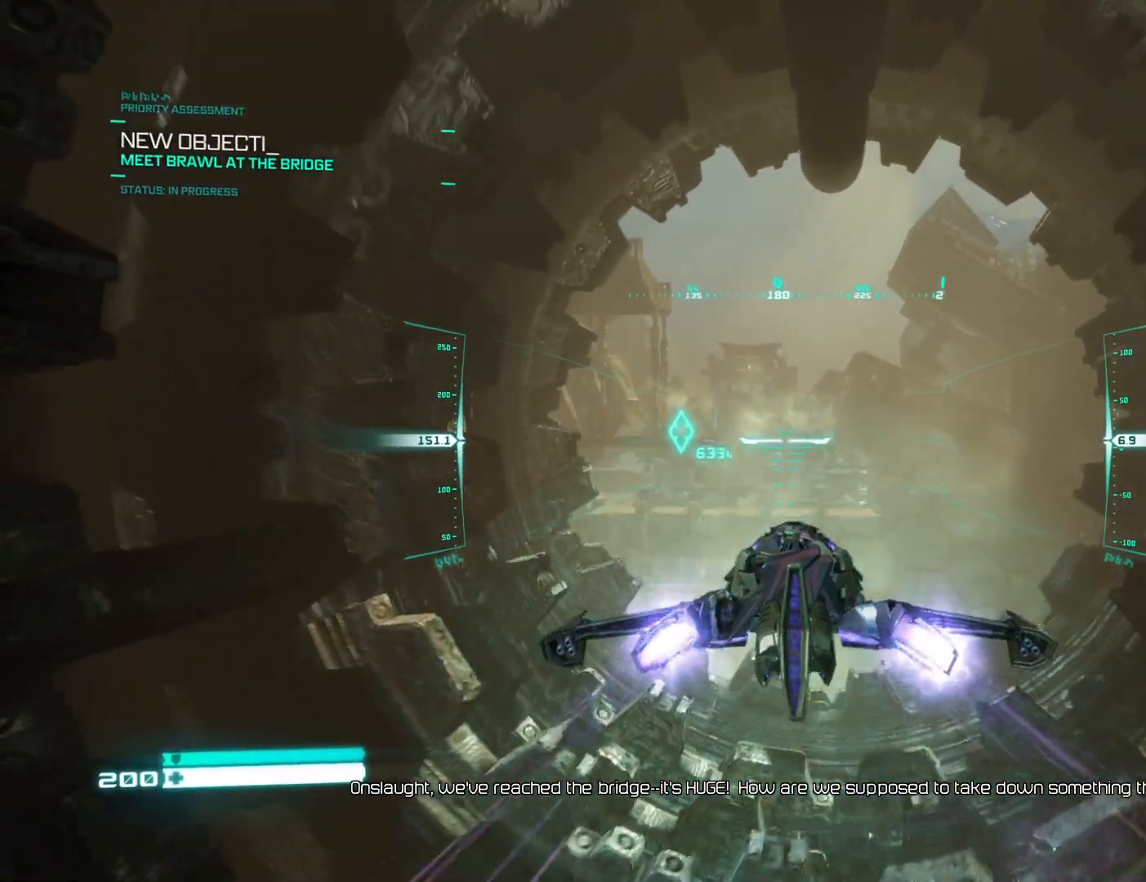
{"buttons": ["L2"], "left_stick": "center", "right_stick": "center", "events": []}
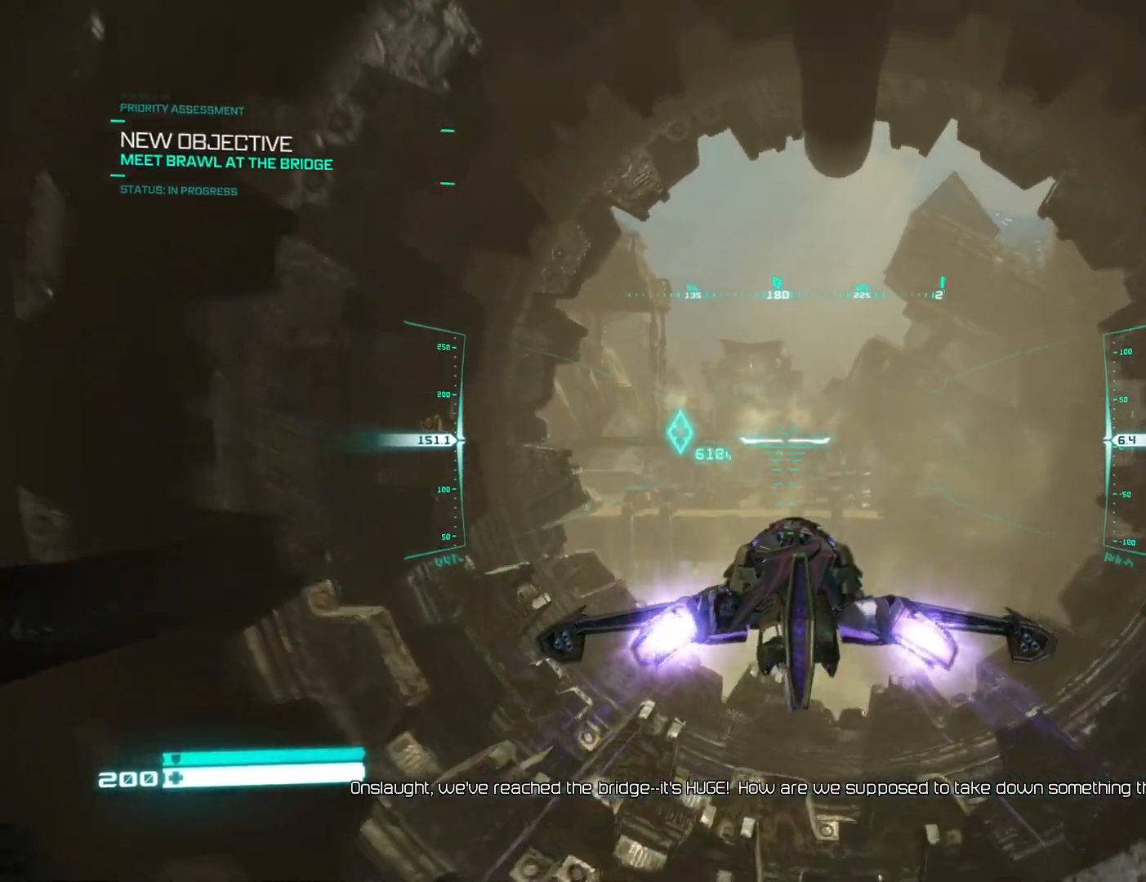
{"buttons": ["L2"], "left_stick": "center", "right_stick": "center", "events": [[133, "Y", "down"], [250, "Y", "up"]]}
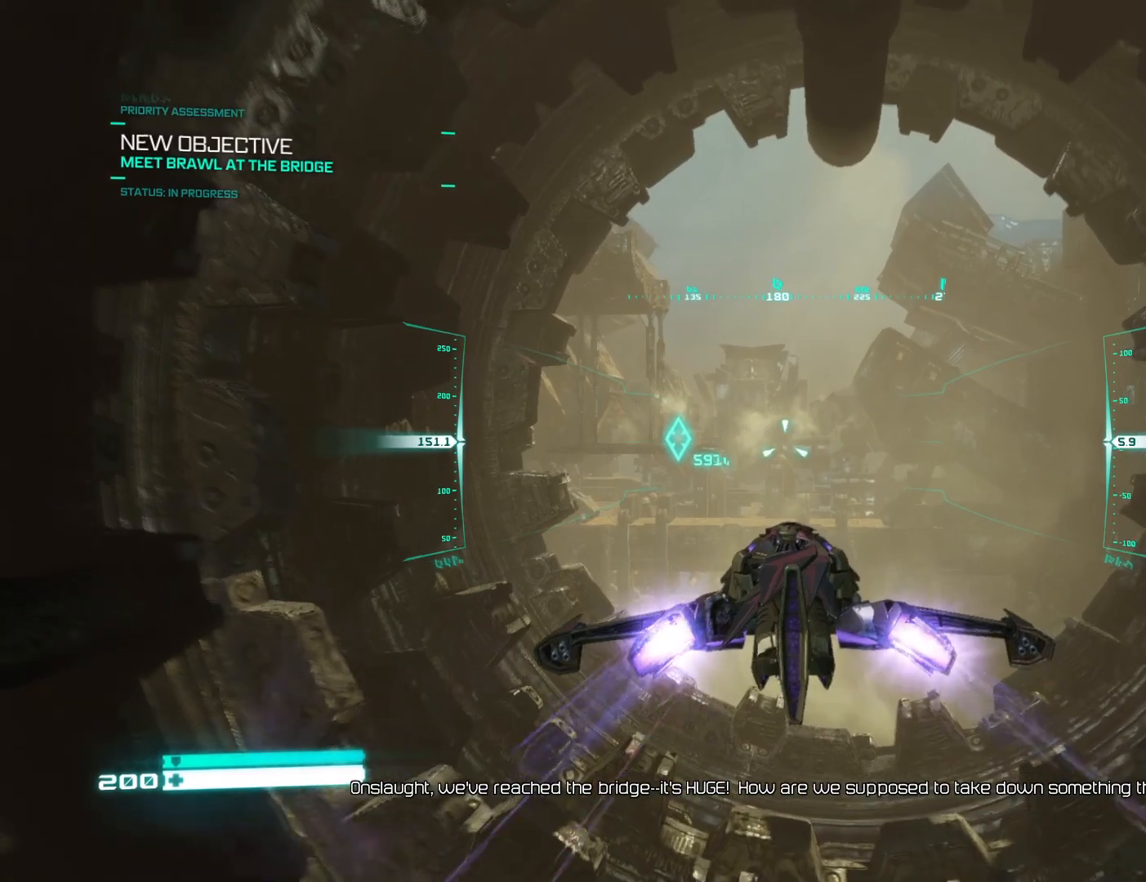
{"buttons": ["L2"], "left_stick": "center", "right_stick": "center", "events": []}
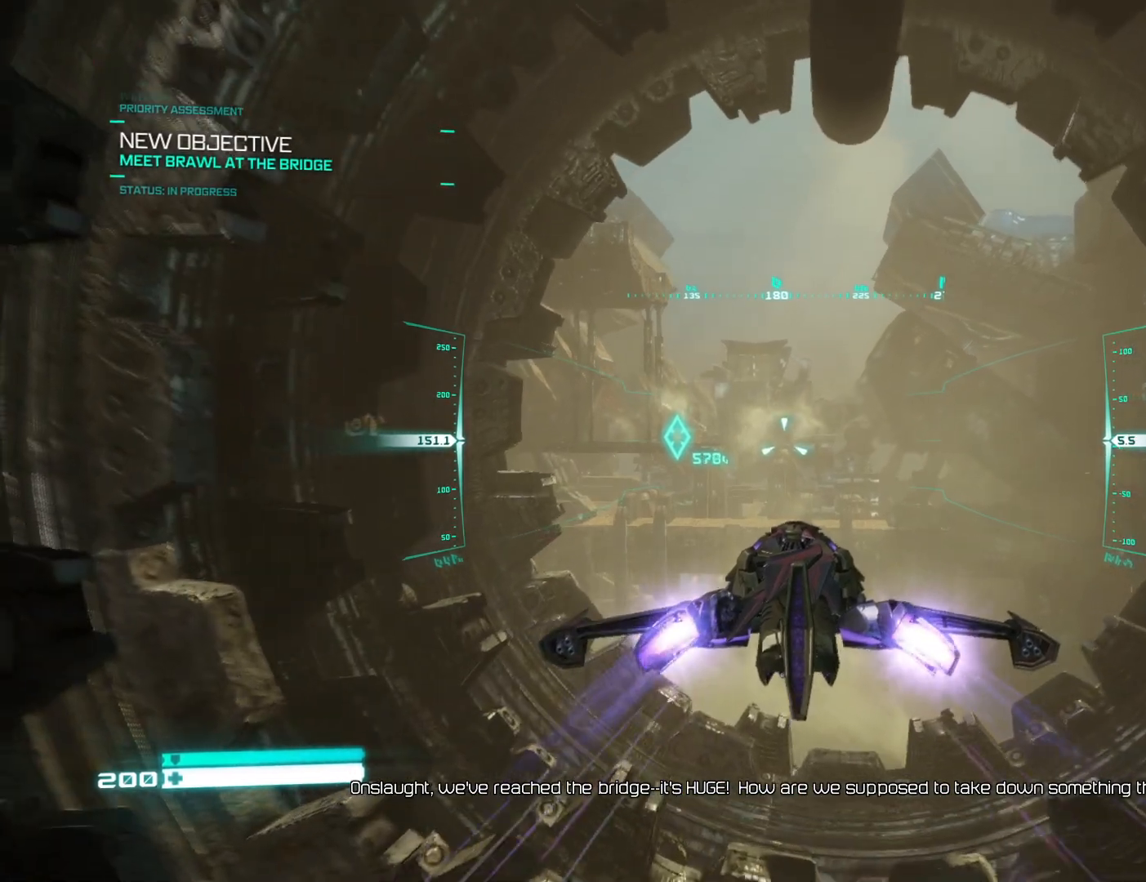
{"buttons": ["L2"], "left_stick": "center", "right_stick": "center", "events": []}
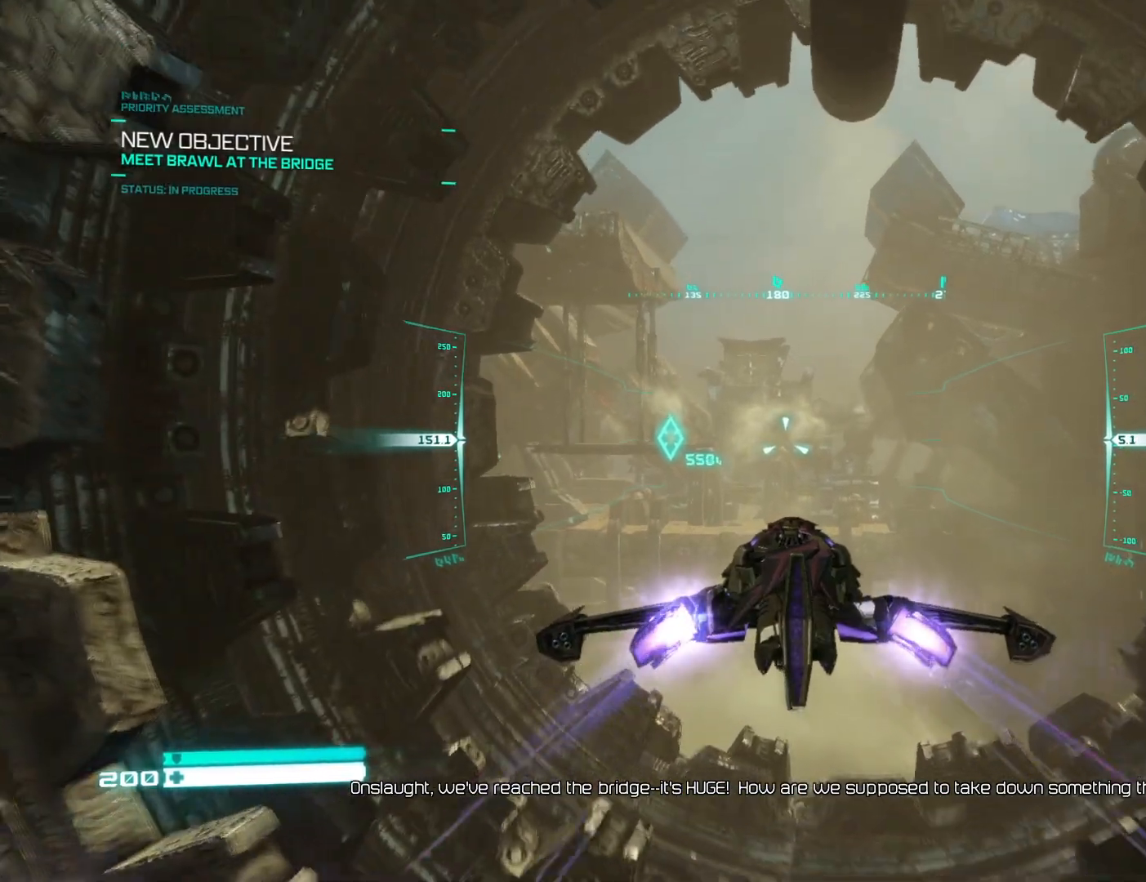
{"buttons": ["L2"], "left_stick": "center", "right_stick": "center", "events": [[17, "right_stick", "up-left"], [117, "right_stick", "center"]]}
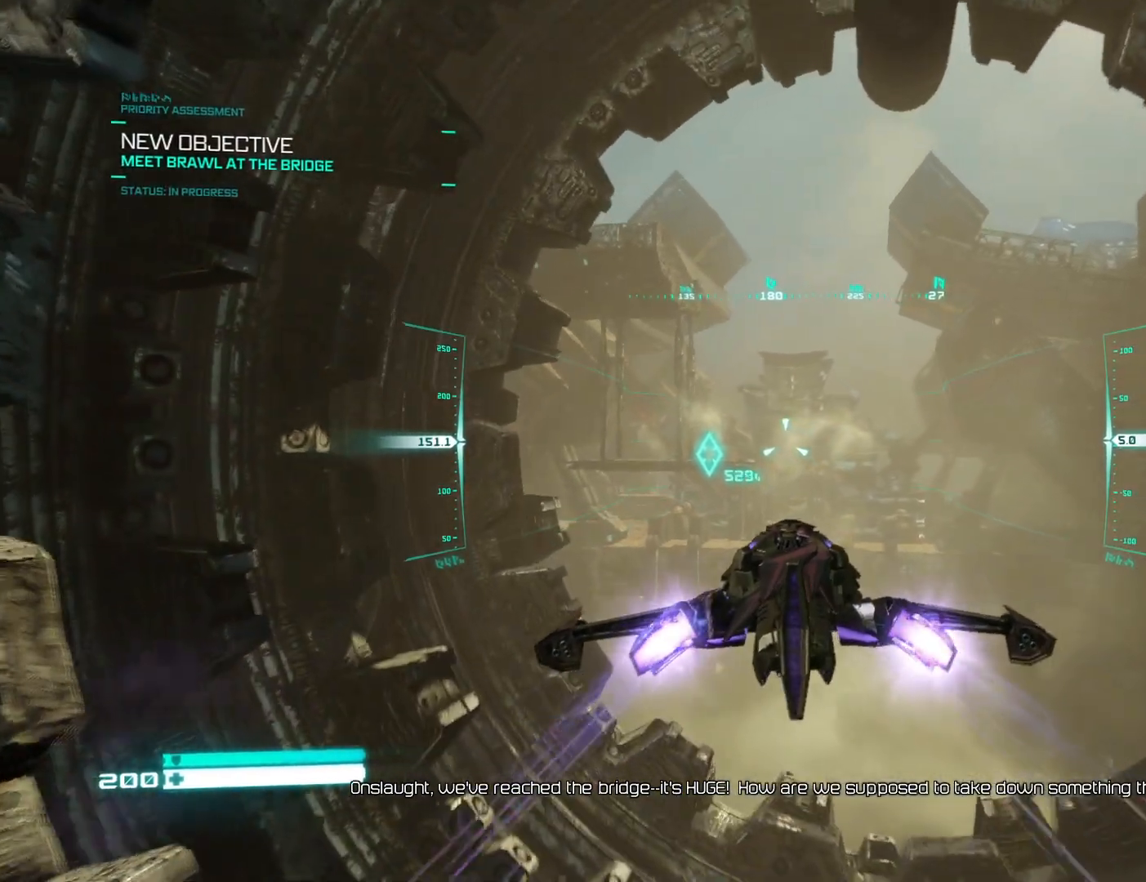
{"buttons": ["L2"], "left_stick": "center", "right_stick": "center", "events": []}
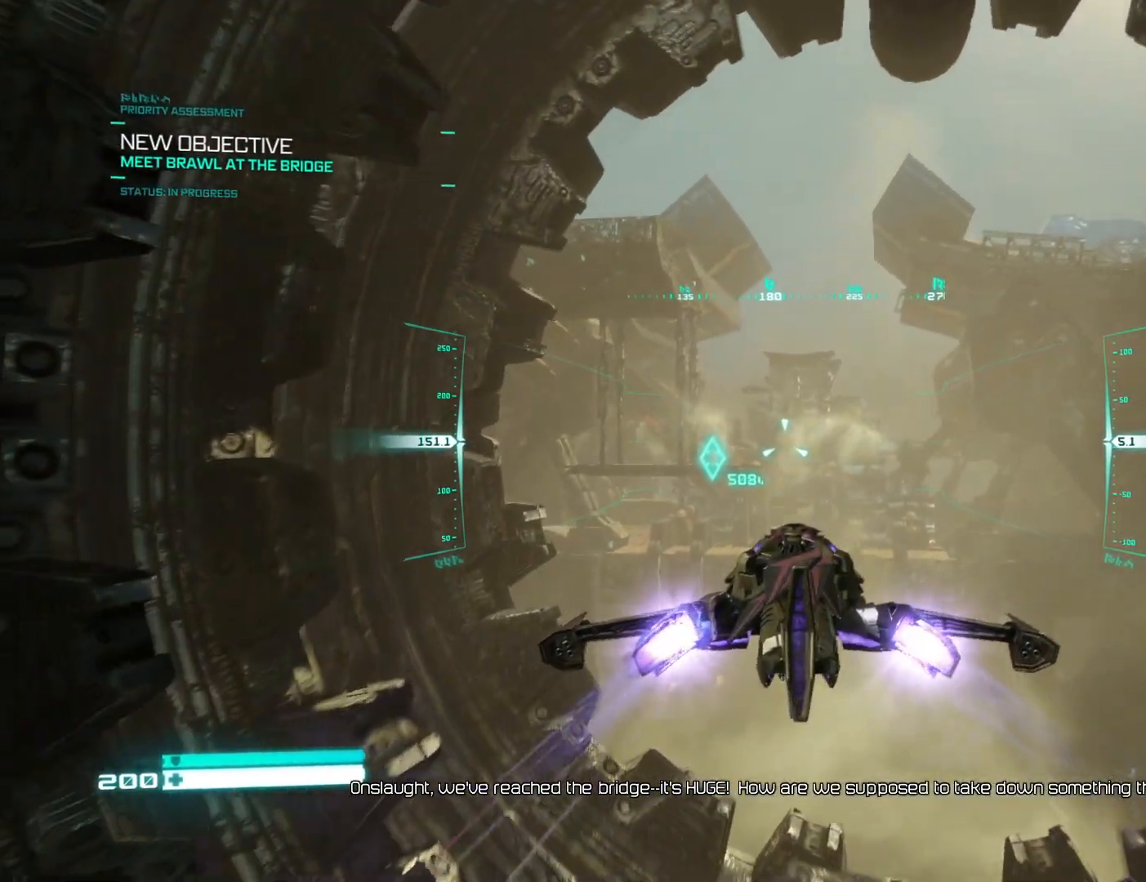
{"buttons": ["L2"], "left_stick": "center", "right_stick": "center", "events": []}
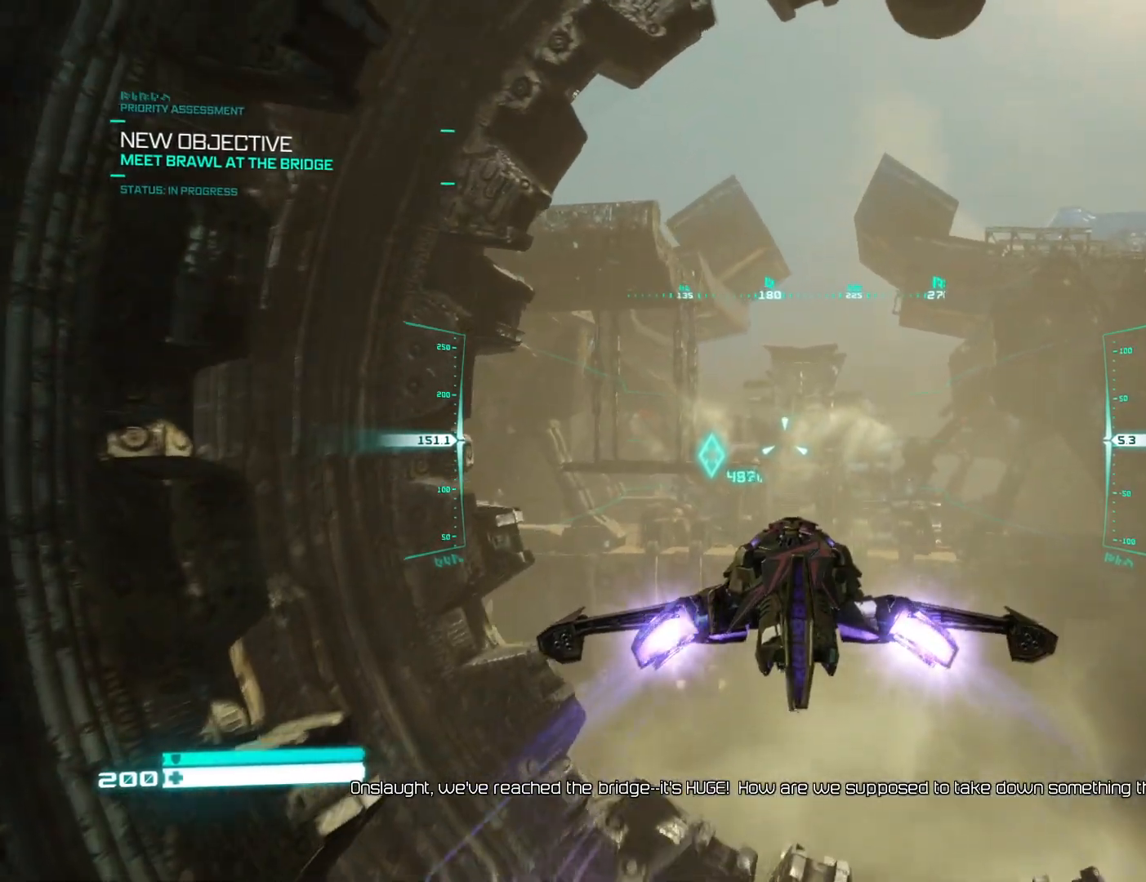
{"buttons": ["L2"], "left_stick": "center", "right_stick": "center", "events": []}
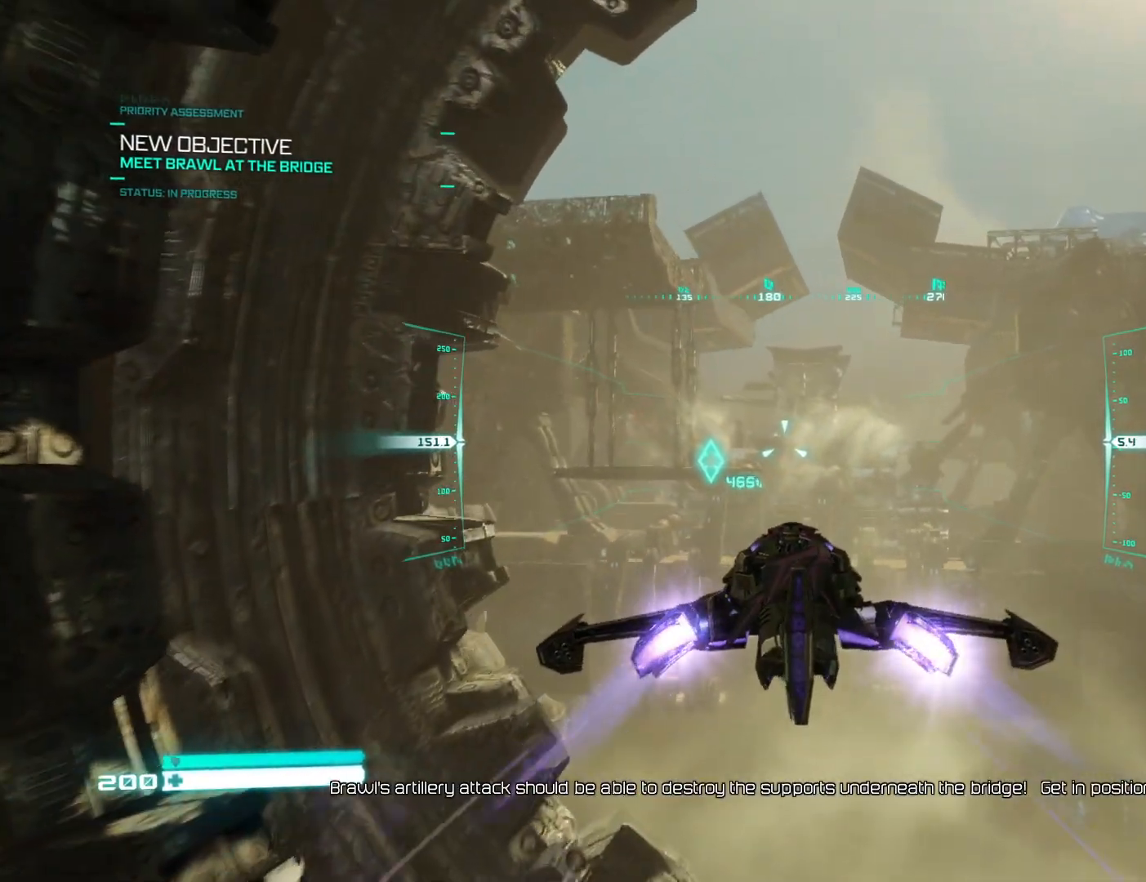
{"buttons": ["L2"], "left_stick": "center", "right_stick": "center", "events": []}
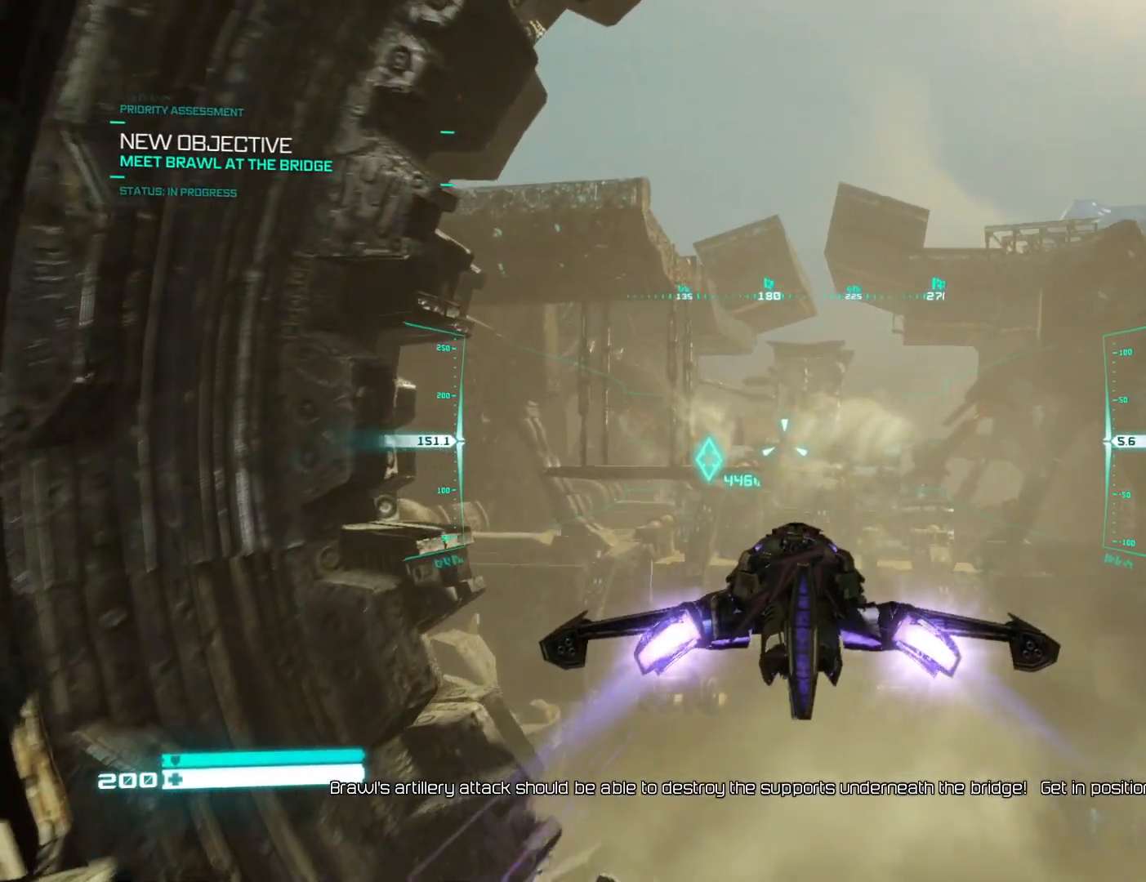
{"buttons": ["L2"], "left_stick": "center", "right_stick": "center", "events": []}
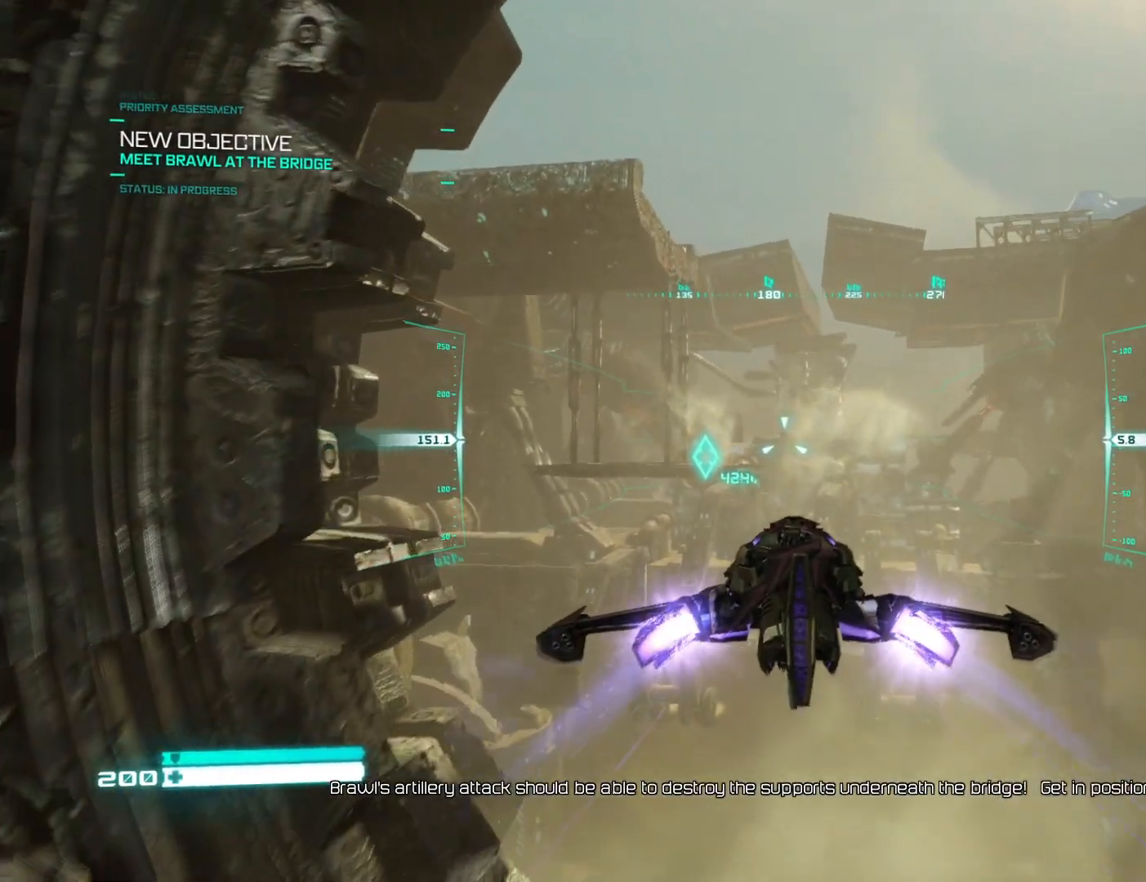
{"buttons": ["L2"], "left_stick": "center", "right_stick": "center", "events": []}
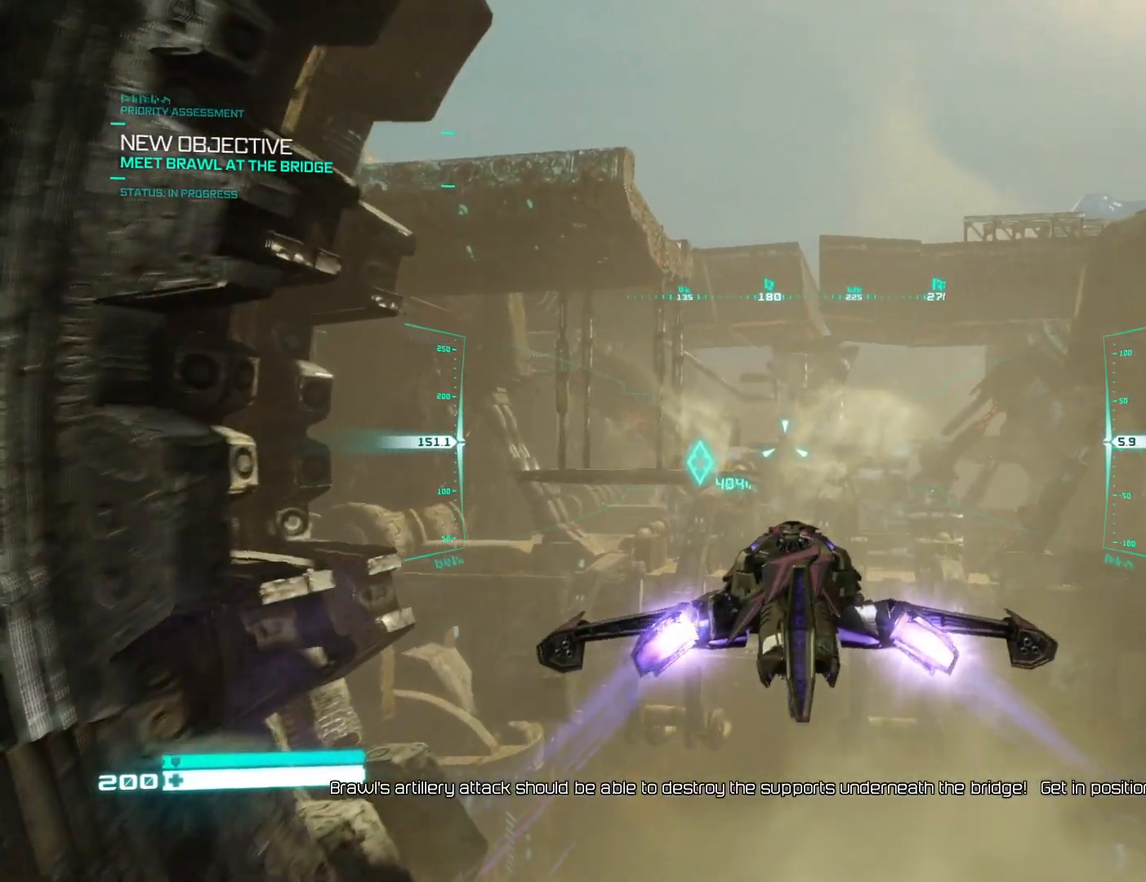
{"buttons": ["L2"], "left_stick": "center", "right_stick": "center", "events": []}
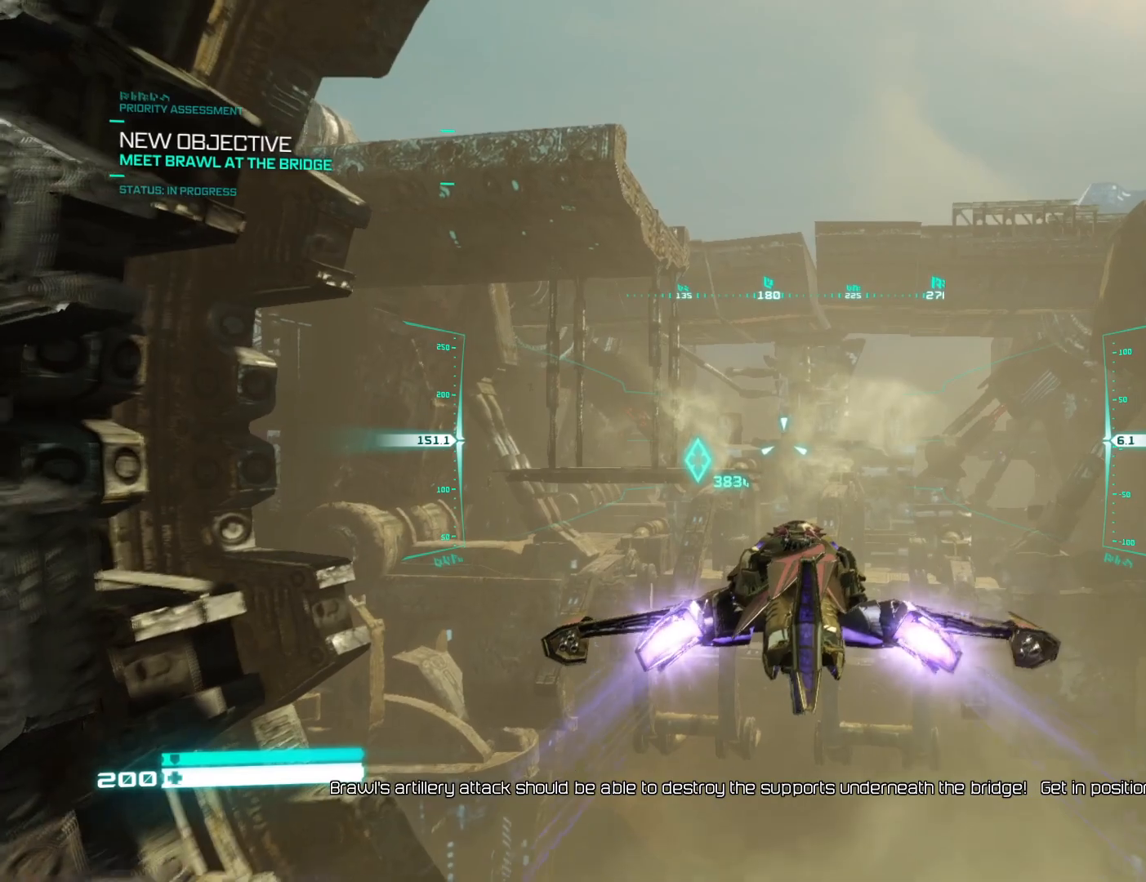
{"buttons": ["L2"], "left_stick": "center", "right_stick": "center", "events": []}
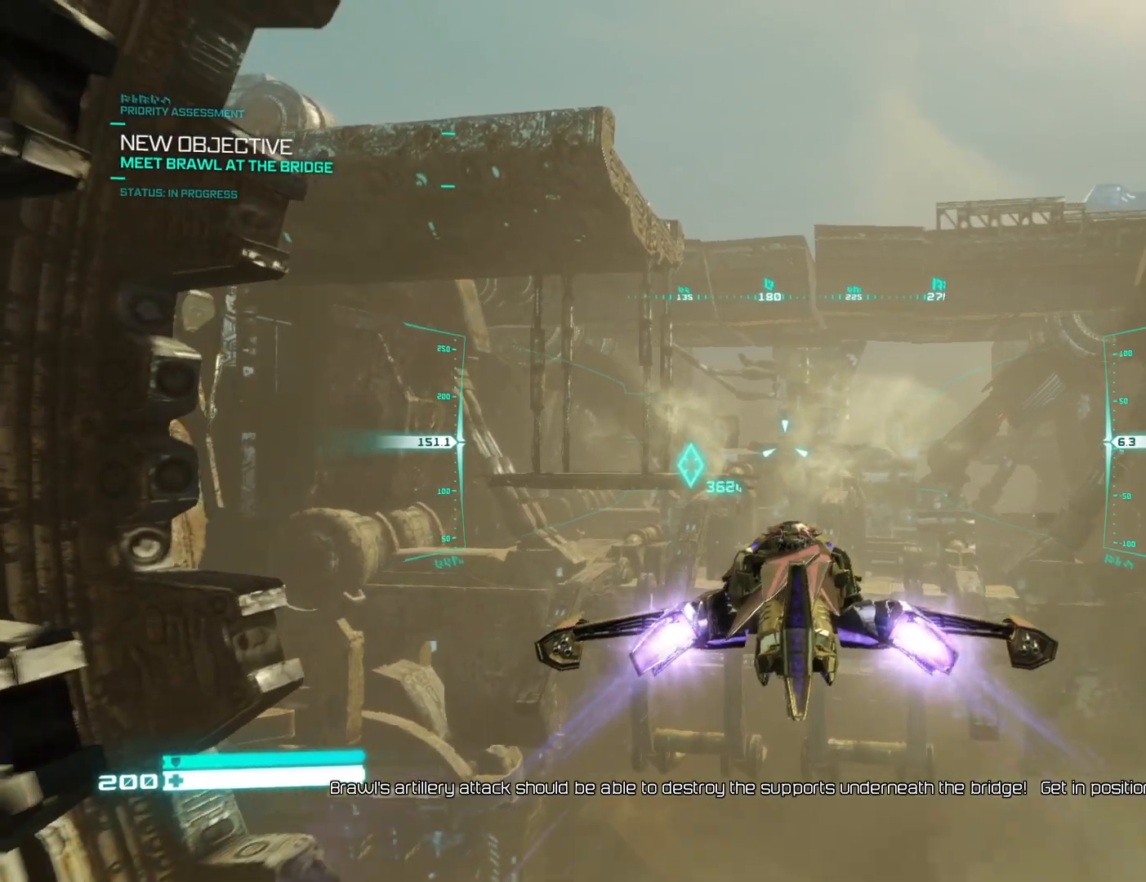
{"buttons": ["L2"], "left_stick": "center", "right_stick": "down-left", "events": [[117, "right_stick", "down-left"], [250, "right_stick", "center"], [383, "right_stick", "down-left"]]}
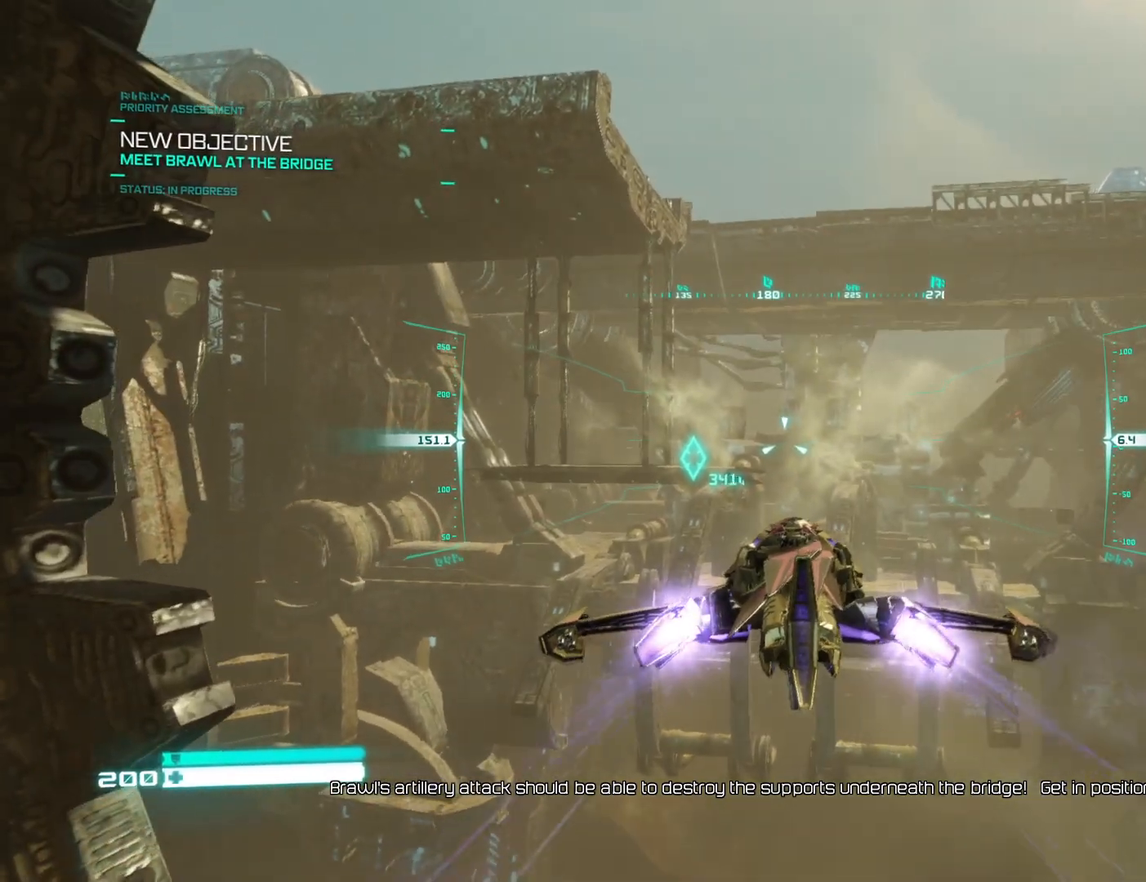
{"buttons": ["L2"], "left_stick": "center", "right_stick": "center", "events": [[17, "right_stick", "center"]]}
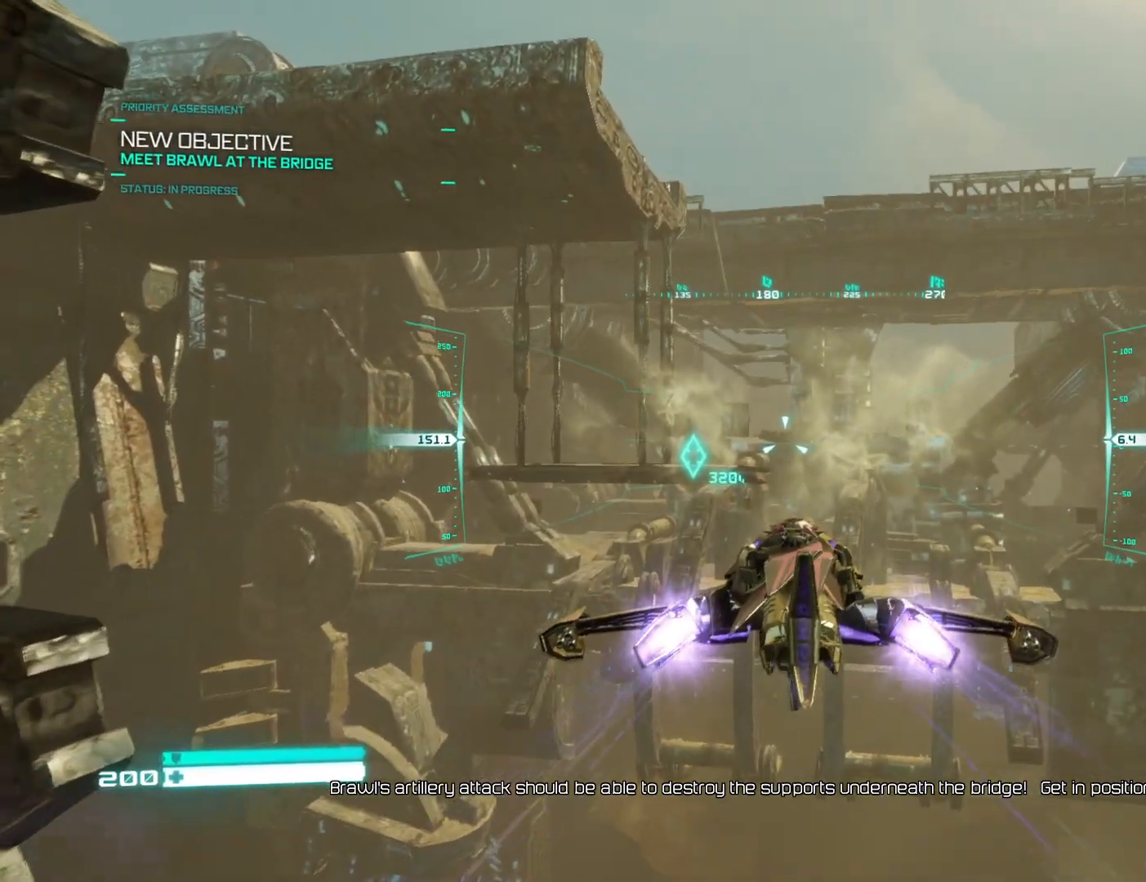
{"buttons": ["L2"], "left_stick": "center", "right_stick": "center", "events": []}
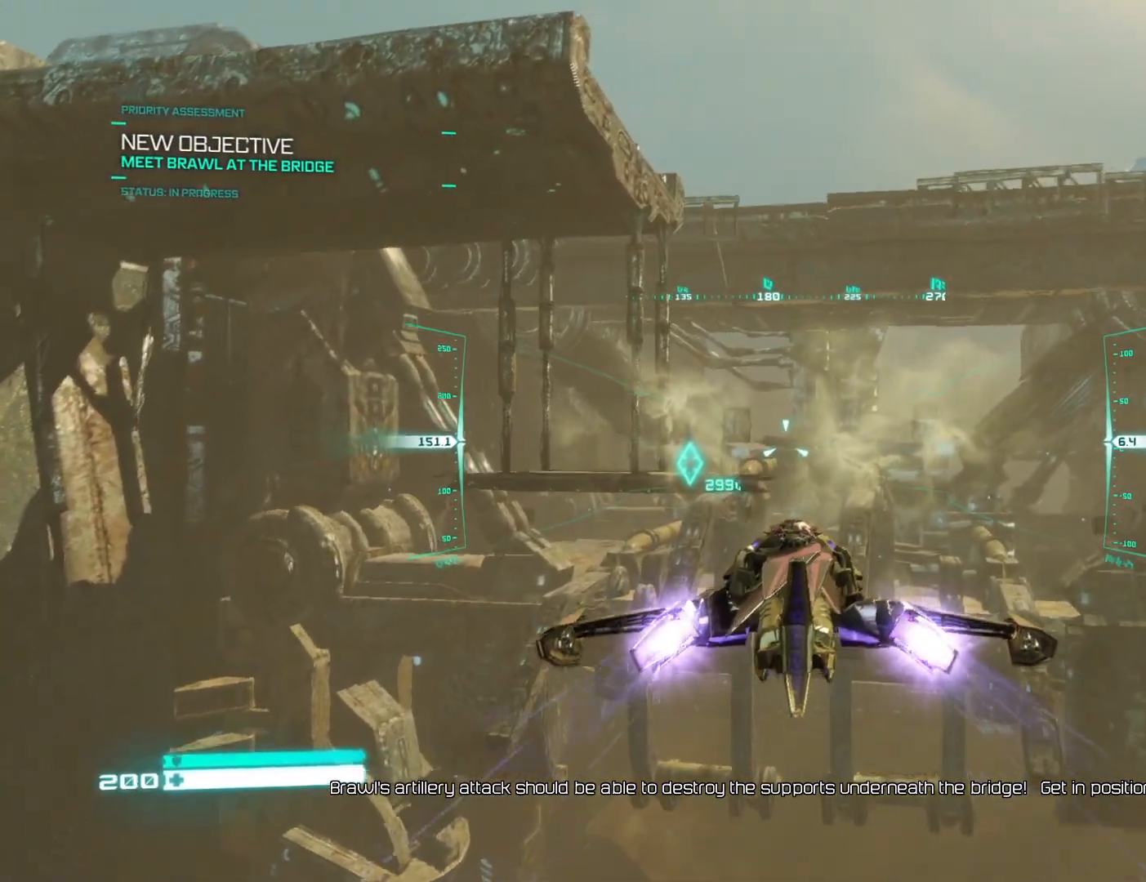
{"buttons": ["L2"], "left_stick": "center", "right_stick": "center", "events": []}
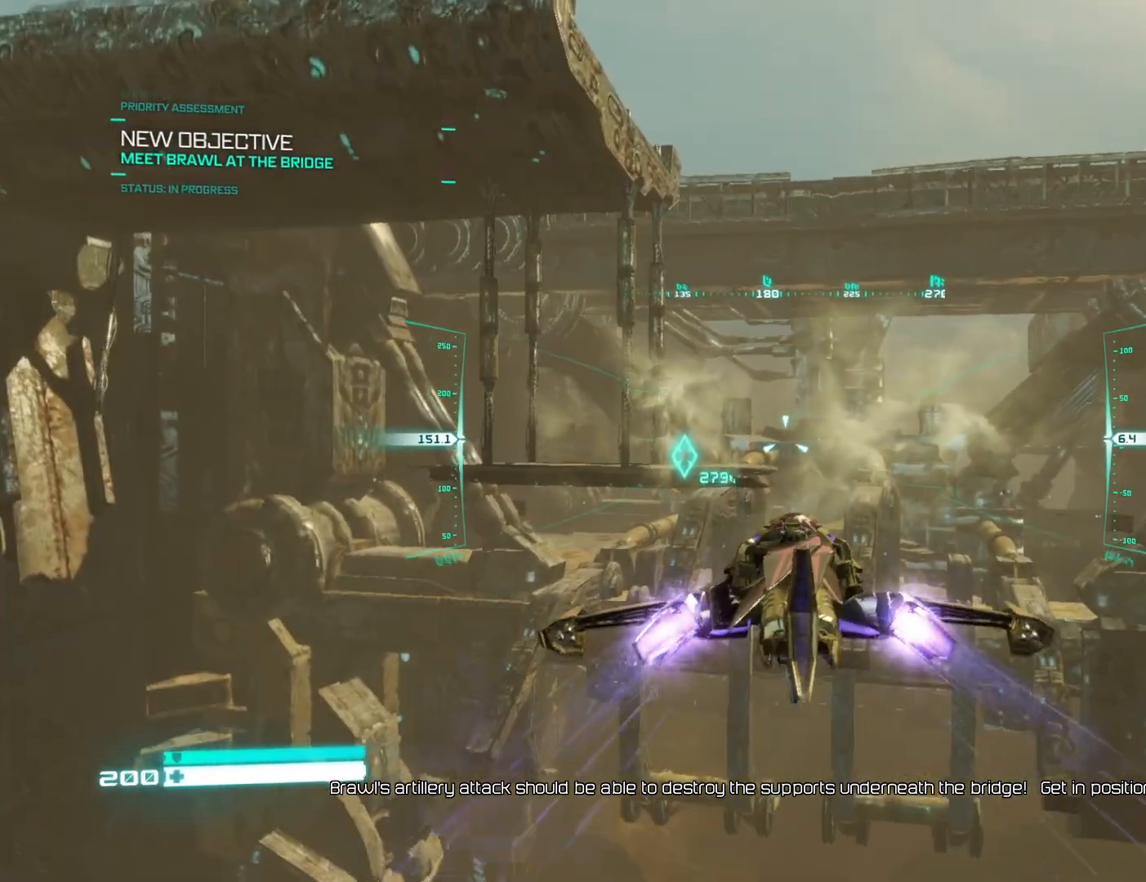
{"buttons": ["L2"], "left_stick": "center", "right_stick": "center", "events": []}
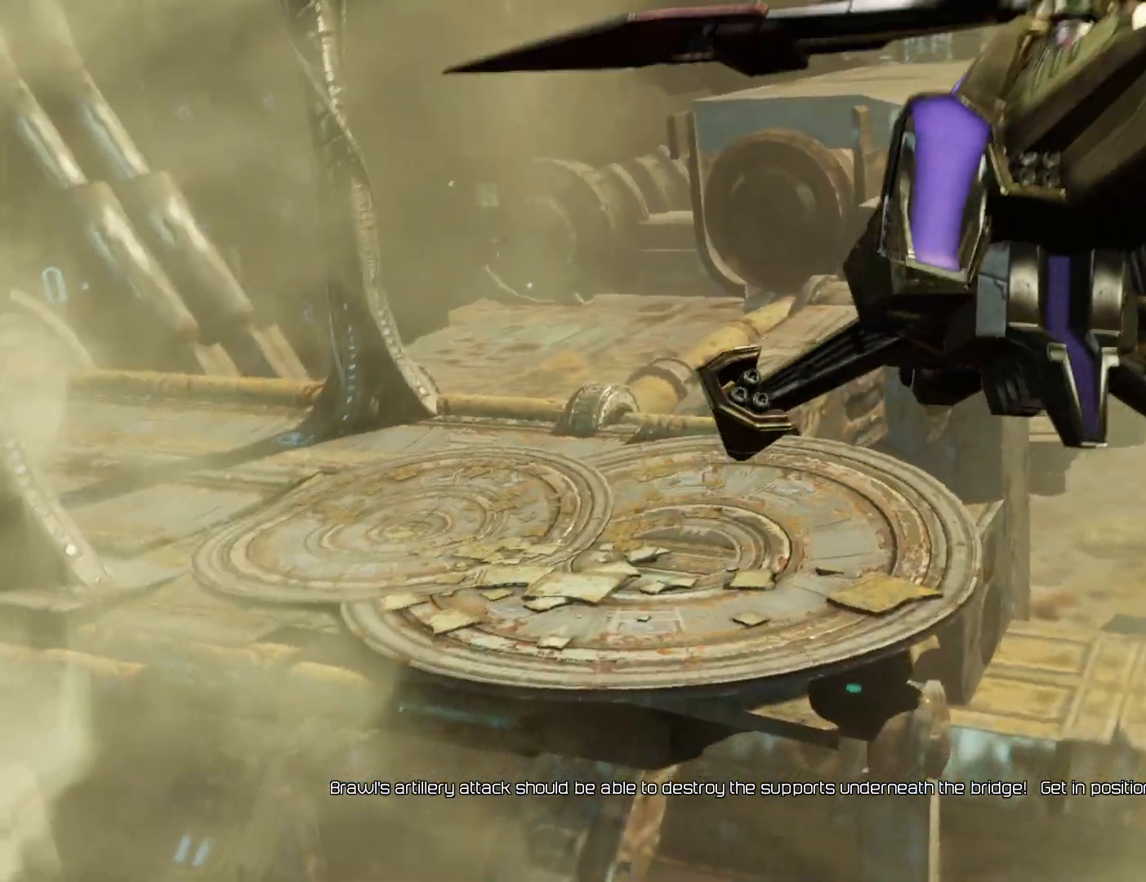
{"buttons": [], "left_stick": "center", "right_stick": "center", "events": [[133, "L2", "up"]]}
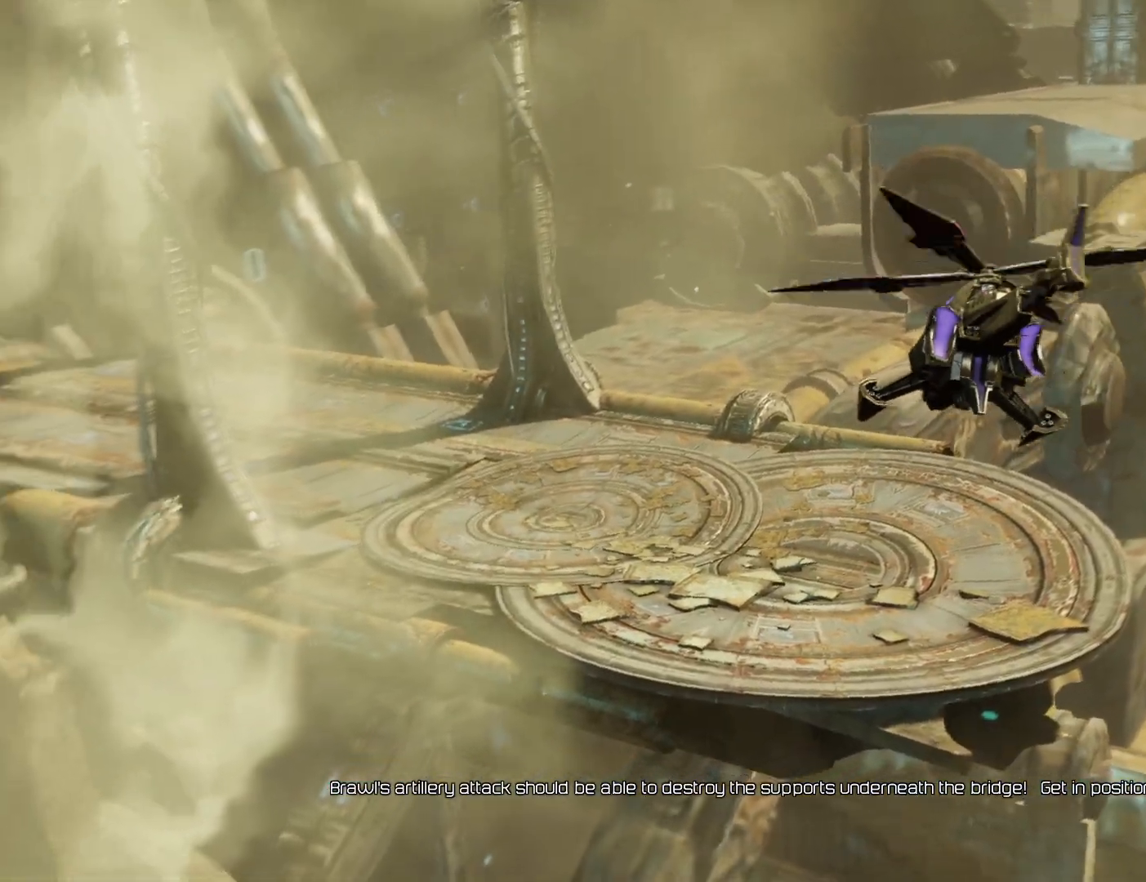
{"buttons": ["L2"], "left_stick": "center", "right_stick": "center", "events": [[450, "L2", "down"]]}
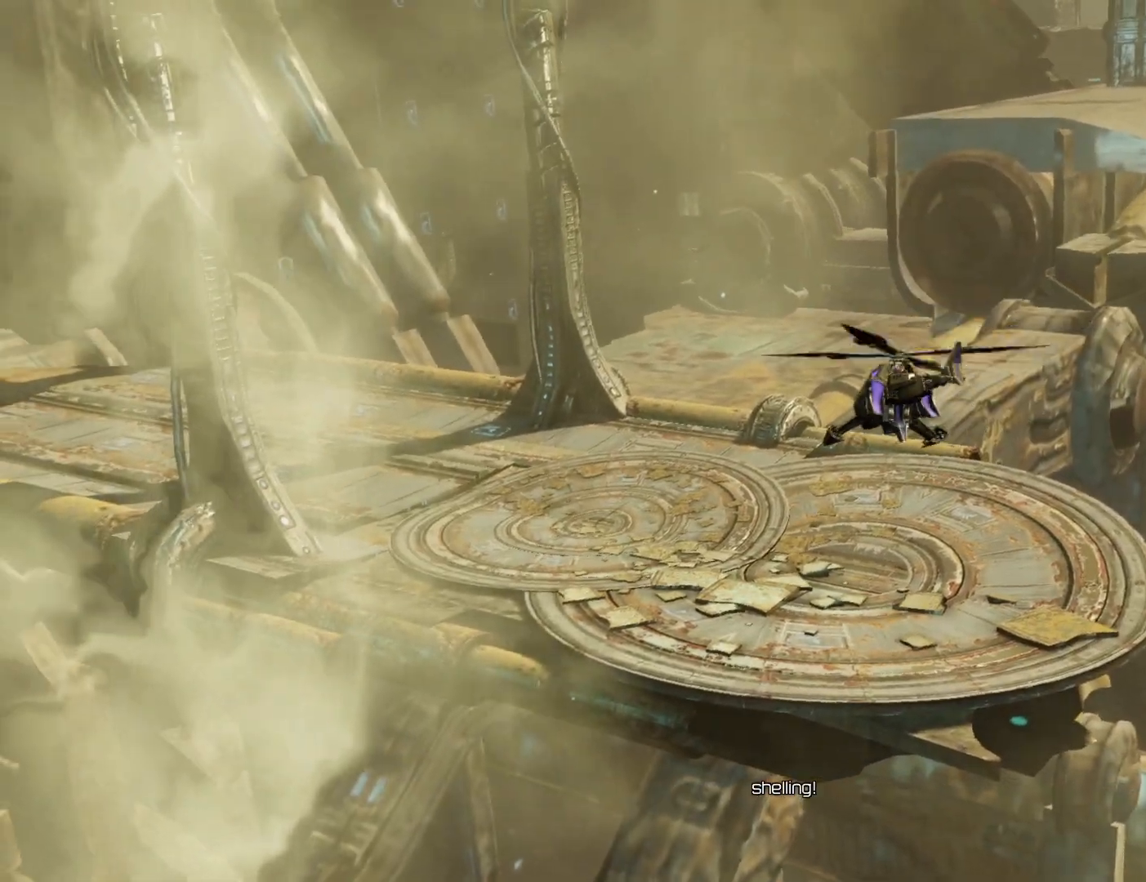
{"buttons": ["L2"], "left_stick": "center", "right_stick": "center", "events": [[67, "R2", "down"], [467, "R2", "up"]]}
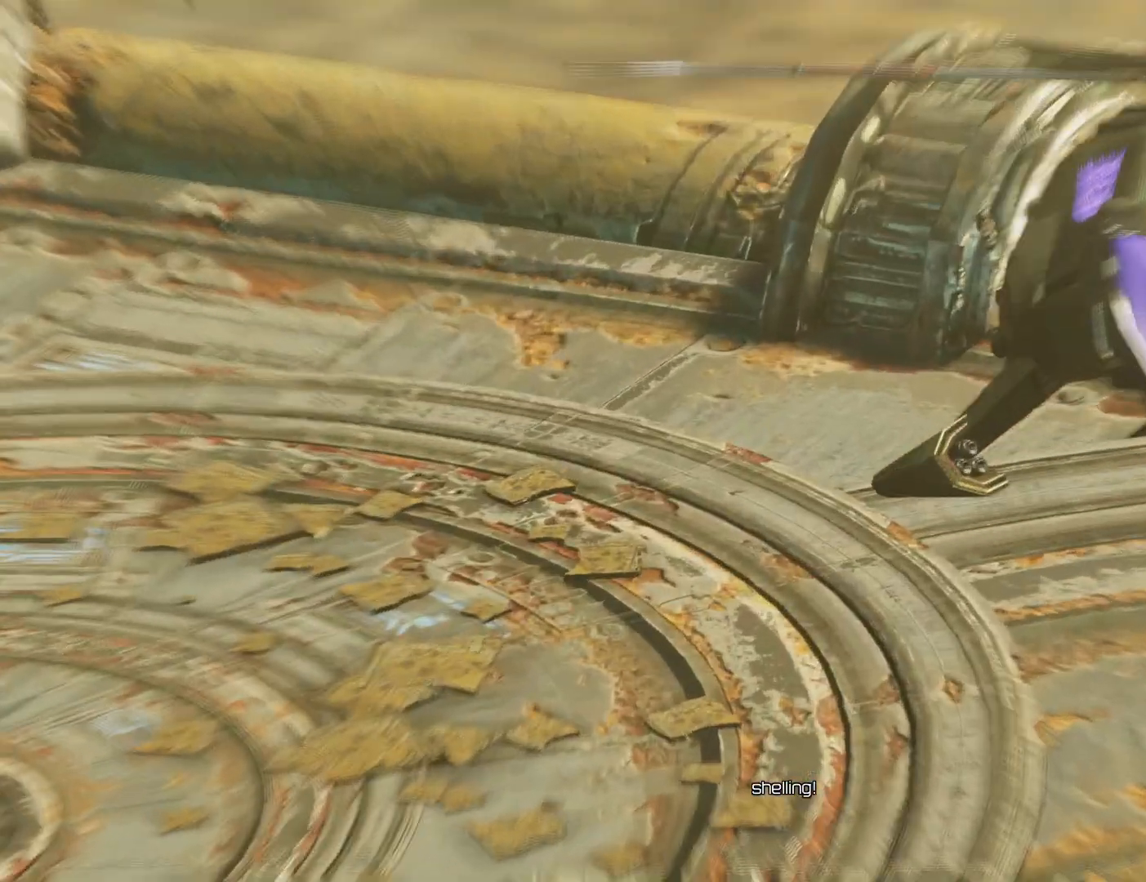
{"buttons": ["L2", "R2"], "left_stick": "center", "right_stick": "center", "events": [[17, "L2", "up"], [267, "L2", "down"], [283, "R2", "down"]]}
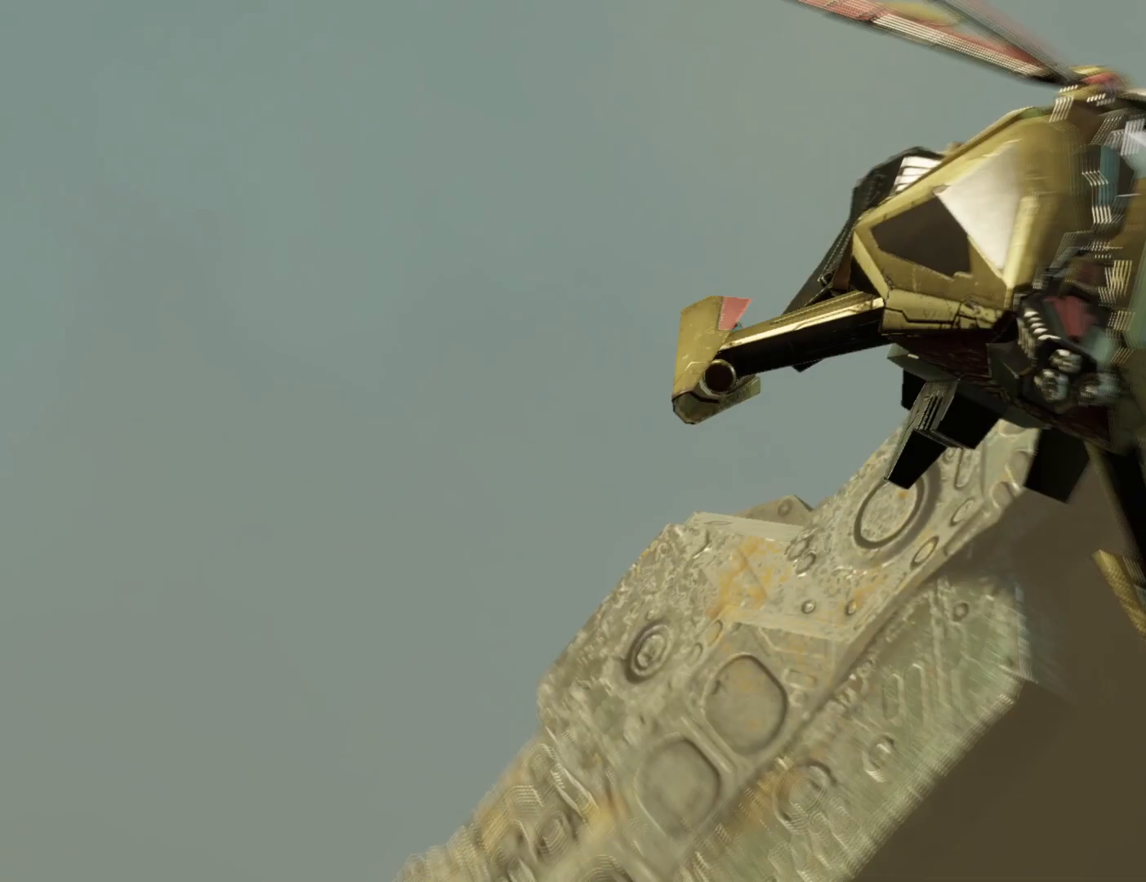
{"buttons": [], "left_stick": "center", "right_stick": "center", "events": [[283, "L2", "up"], [433, "R2", "up"]]}